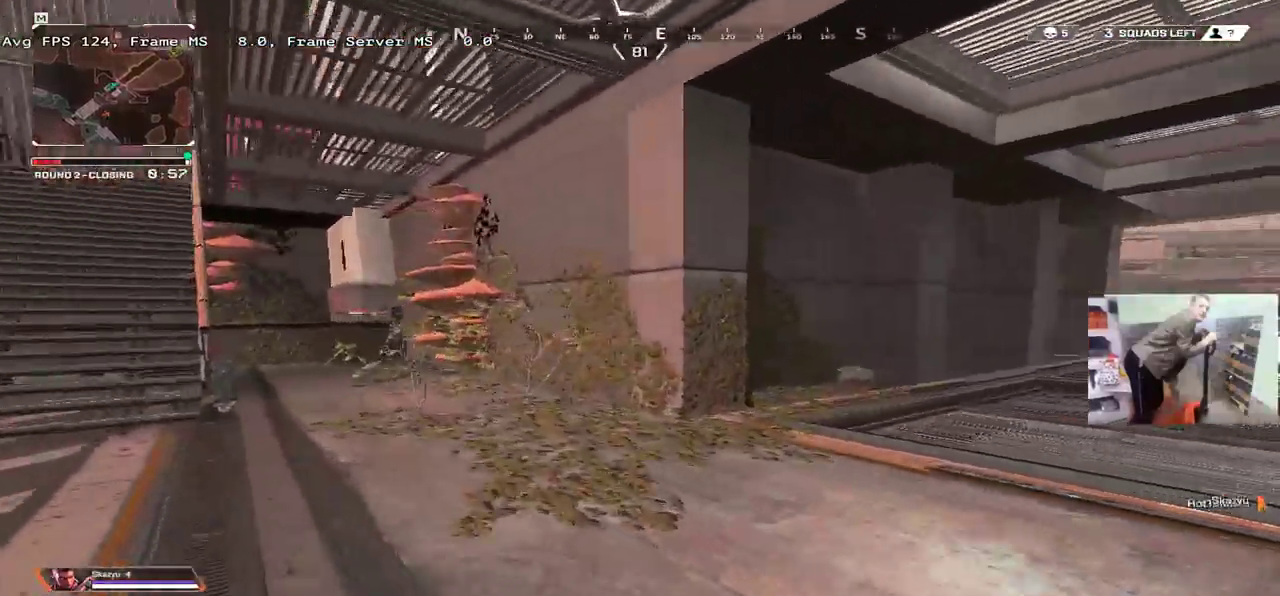
Gameplay with keyboard and mouse; each line is a JSON object with the keys and mouse buttons held at the frame after it. "events" lists presses ("down") and releases ("up") of "1", "2", "3", "4", "5", "a", "alt", "b", "c", "ctrl", "d", "e", "f", "g", "q", "r", "s", "shift", "space", "t", "tab", "v", "w", "x", "z", "mouse_left", "mouse_wheel", "mouse_right", "mouse_mb4" and "mouse_mb5" between this image and that frame as [ms after this image, input, new state], when the widget could be followed in between. "mouse_left", "mouse_wheel", "mouse_right", "mouse_mb4", "mouse_mb5" = the "left", "wheel", "right", "mb4", "mb5" buttons of the "mouse" list. No other keys are recorded. "wheel" means that the mouse wheel is clicked or scrolled. Mouse movement is not recorded.
{"keys": ["w"], "mouse": [], "events": [[284, "mouse_right", "down"], [350, "ctrl", "up"], [350, "mouse_right", "up"], [367, "q", "up"]]}
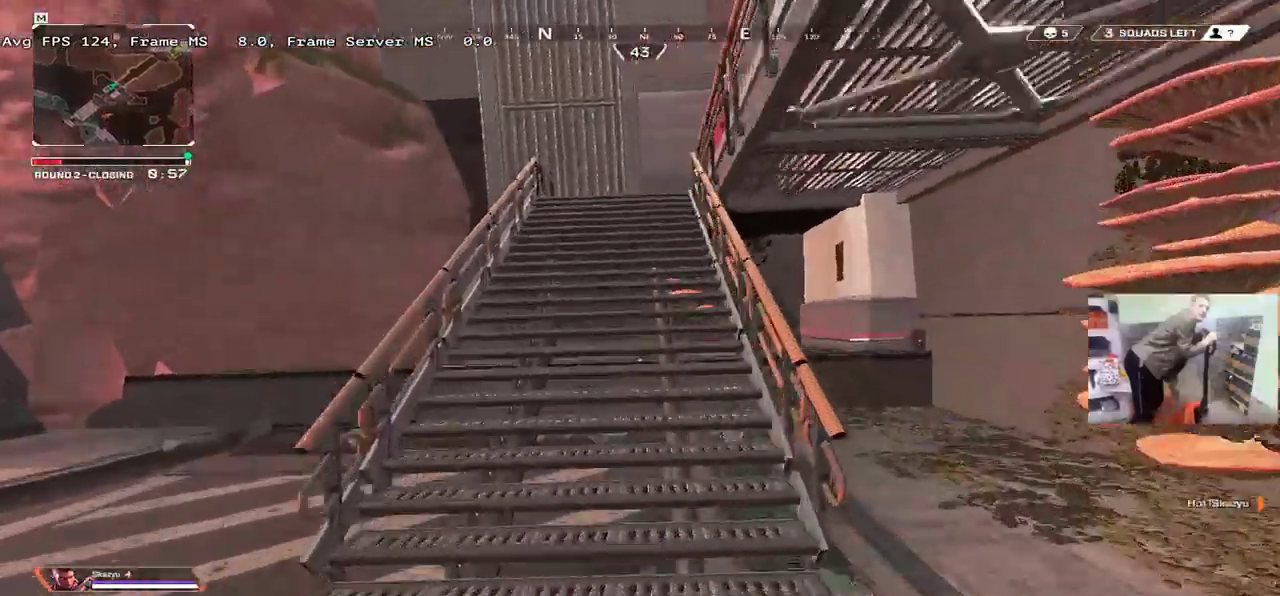
{"keys": ["w"], "mouse": [], "events": []}
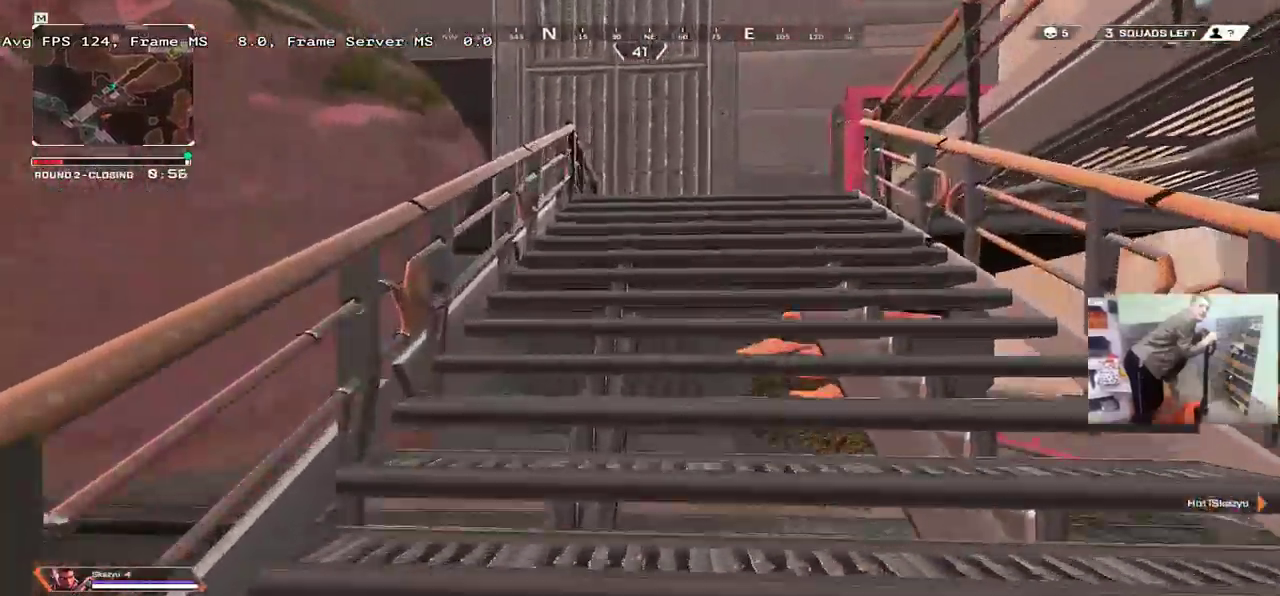
{"keys": ["w"], "mouse": [], "events": []}
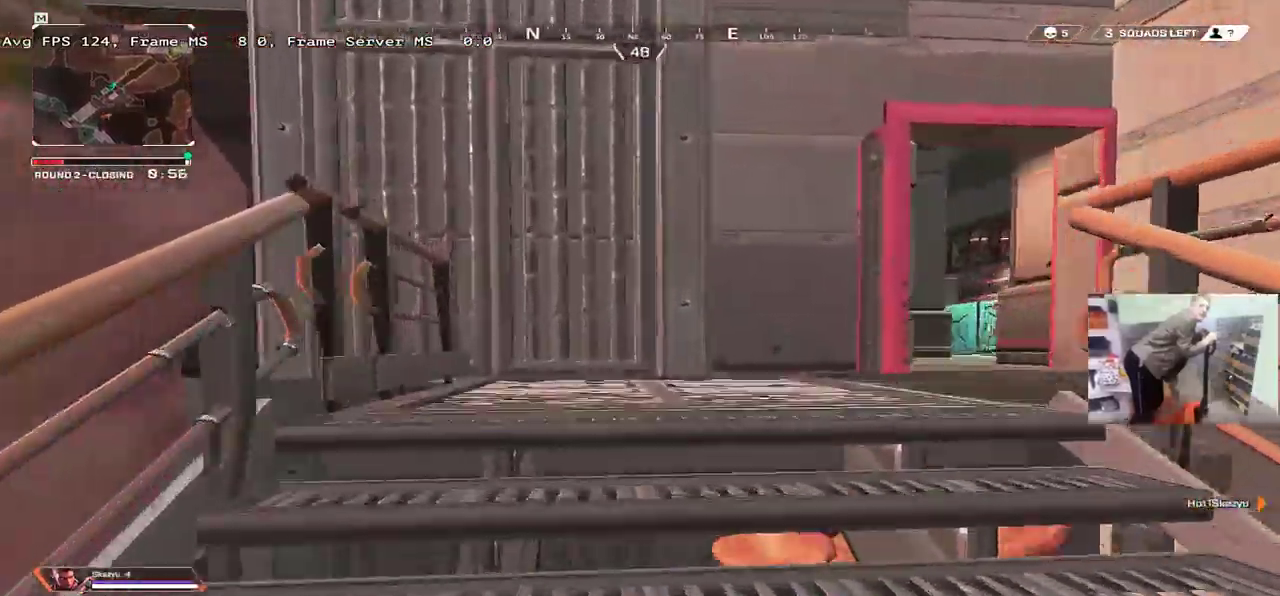
{"keys": ["w"], "mouse": [], "events": []}
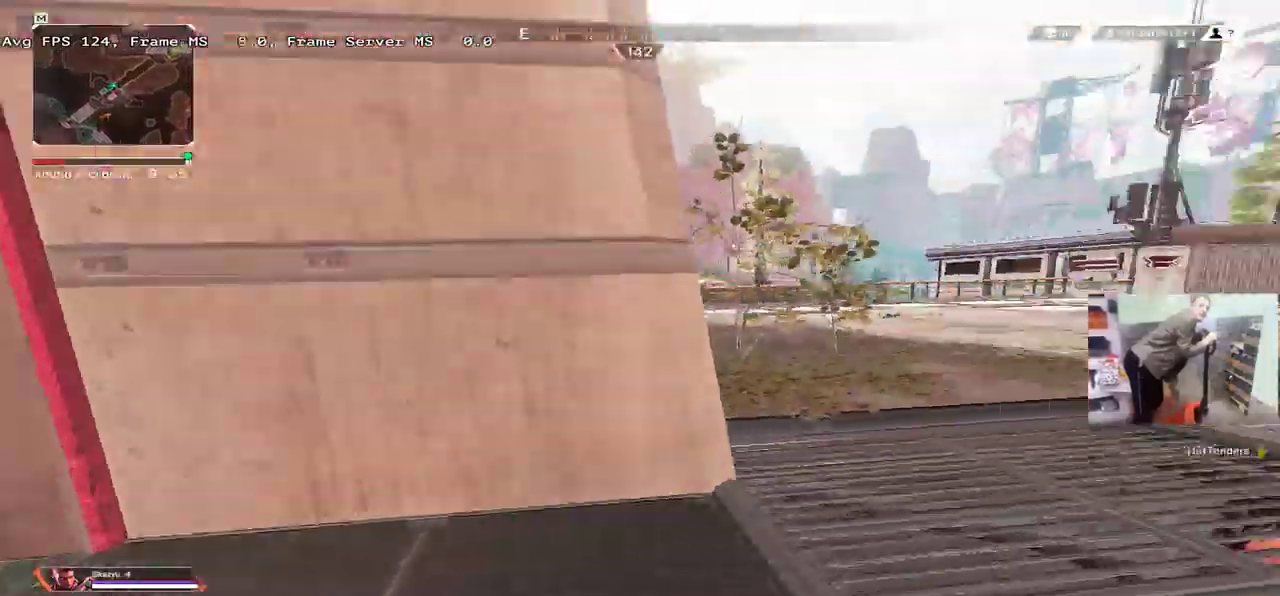
{"keys": ["ctrl", "w"], "mouse": [], "events": [[467, "ctrl", "down"]]}
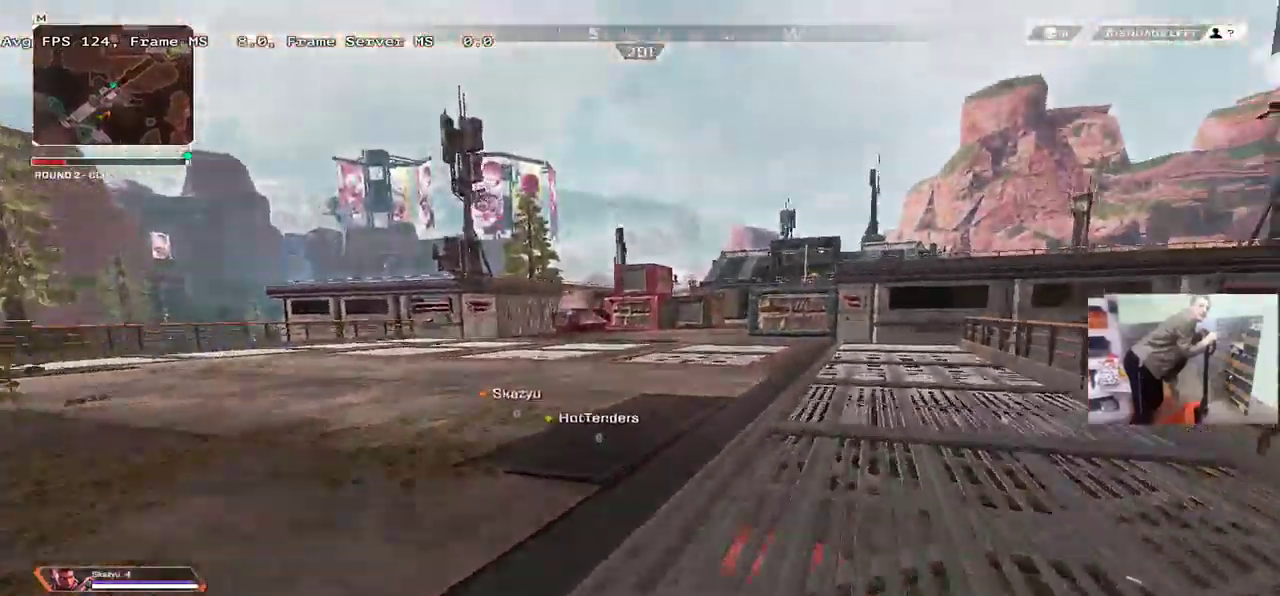
{"keys": ["q", "w"], "mouse": [], "events": [[250, "mouse_right", "down"], [300, "ctrl", "up"], [367, "mouse_right", "up"], [384, "q", "down"]]}
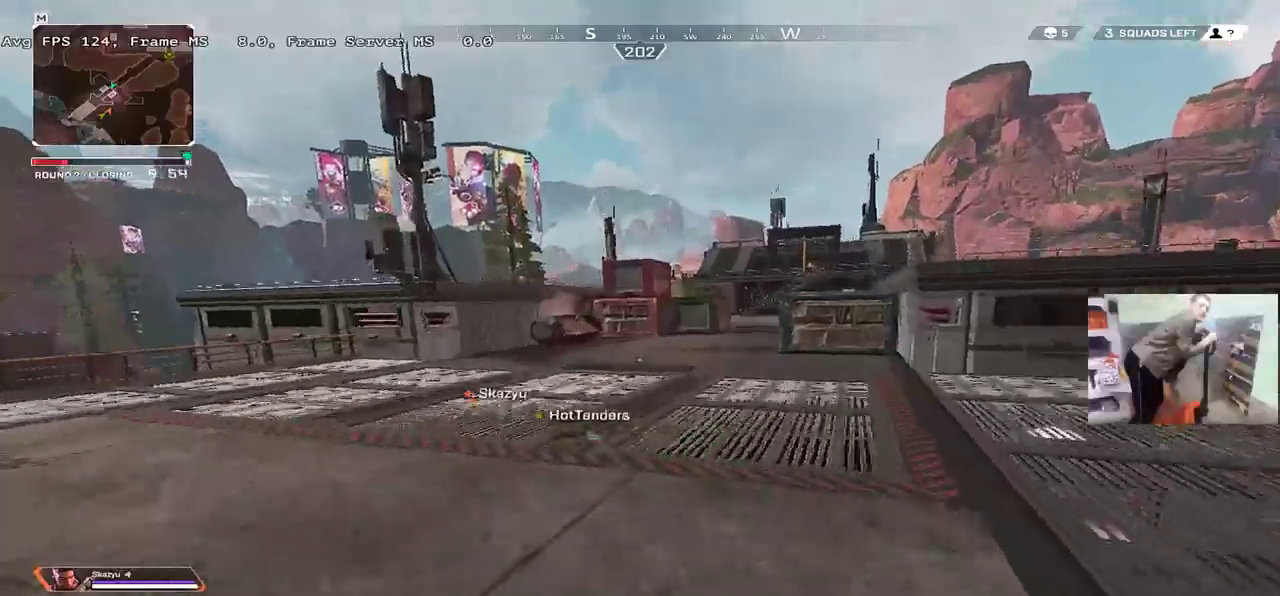
{"keys": ["w"], "mouse": [], "events": [[17, "q", "up"]]}
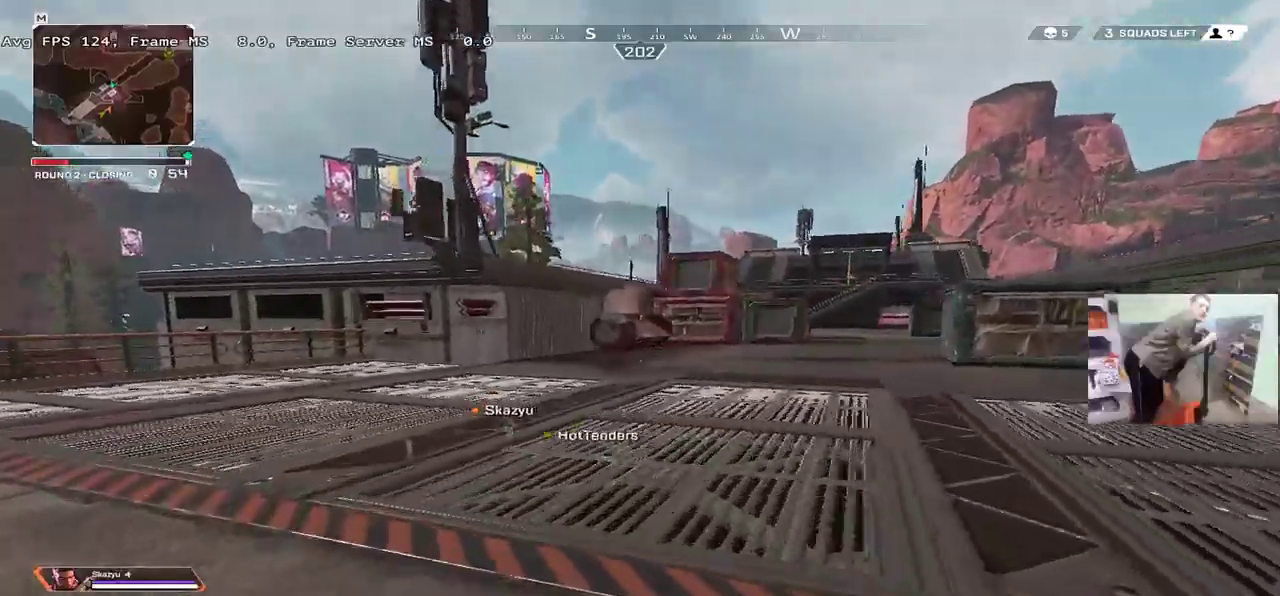
{"keys": ["w"], "mouse": [], "events": []}
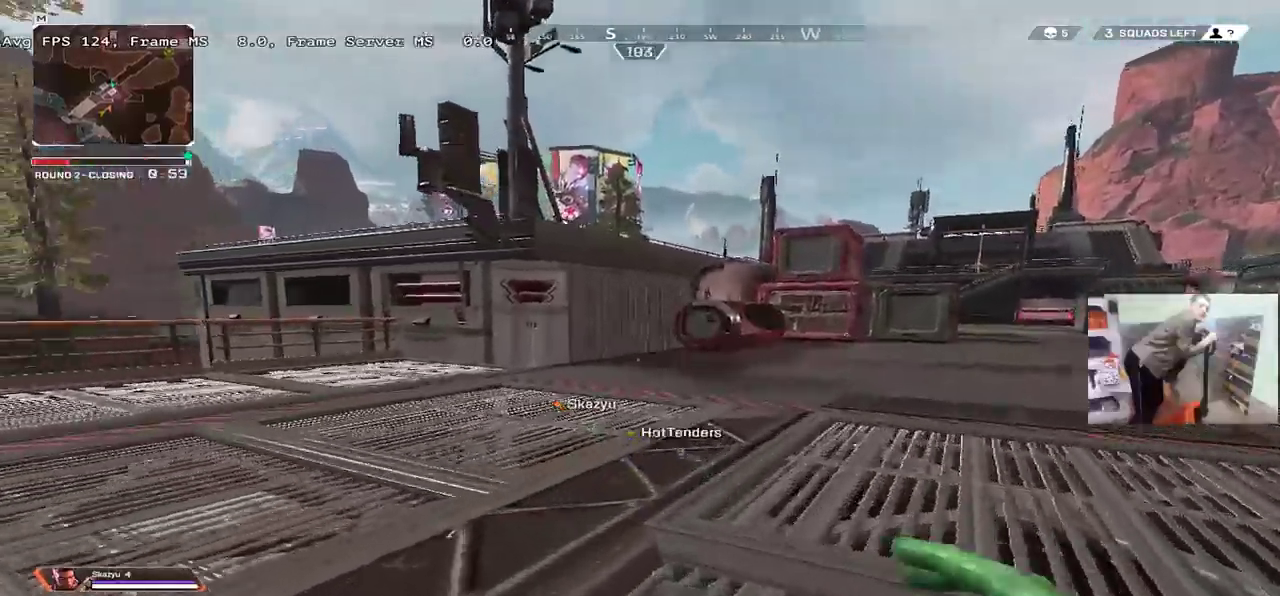
{"keys": ["w"], "mouse": [], "events": []}
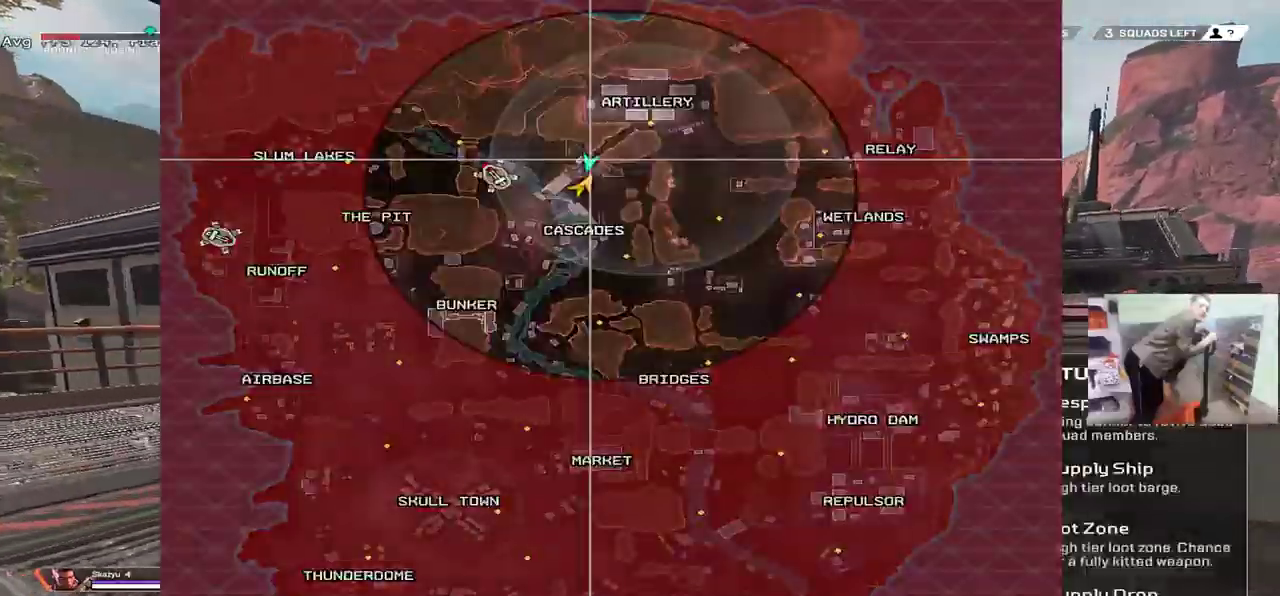
{"keys": ["w"], "mouse": [], "events": []}
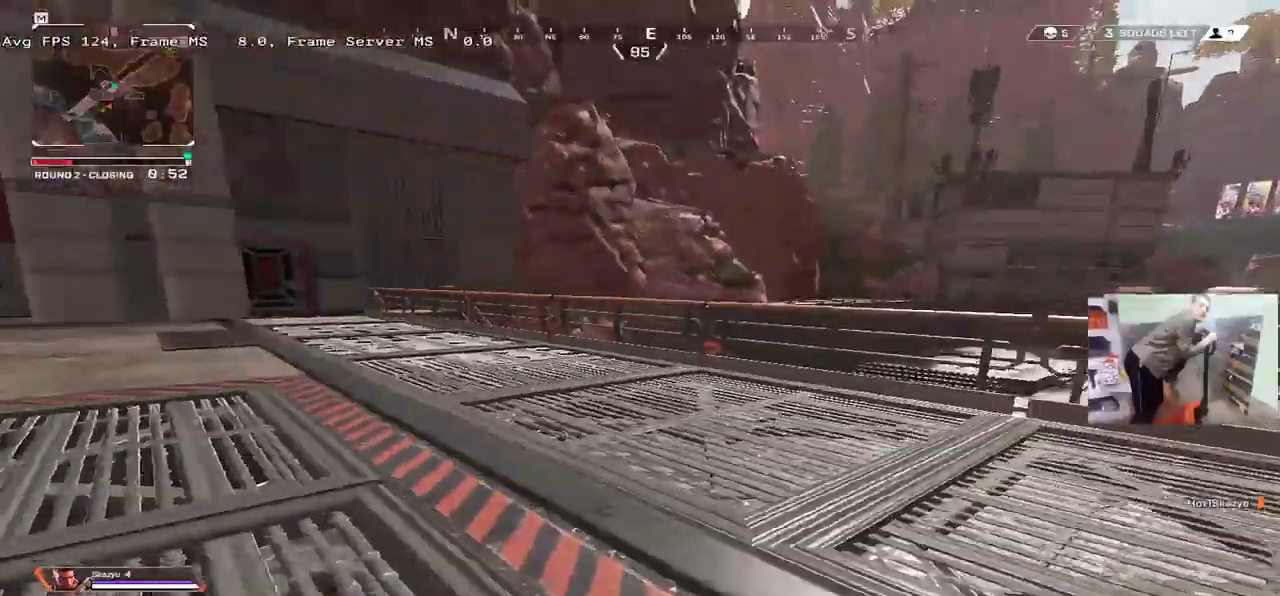
{"keys": ["w"], "mouse": ["right"], "events": [[200, "1", "down"], [250, "1", "up"], [450, "mouse_right", "down"]]}
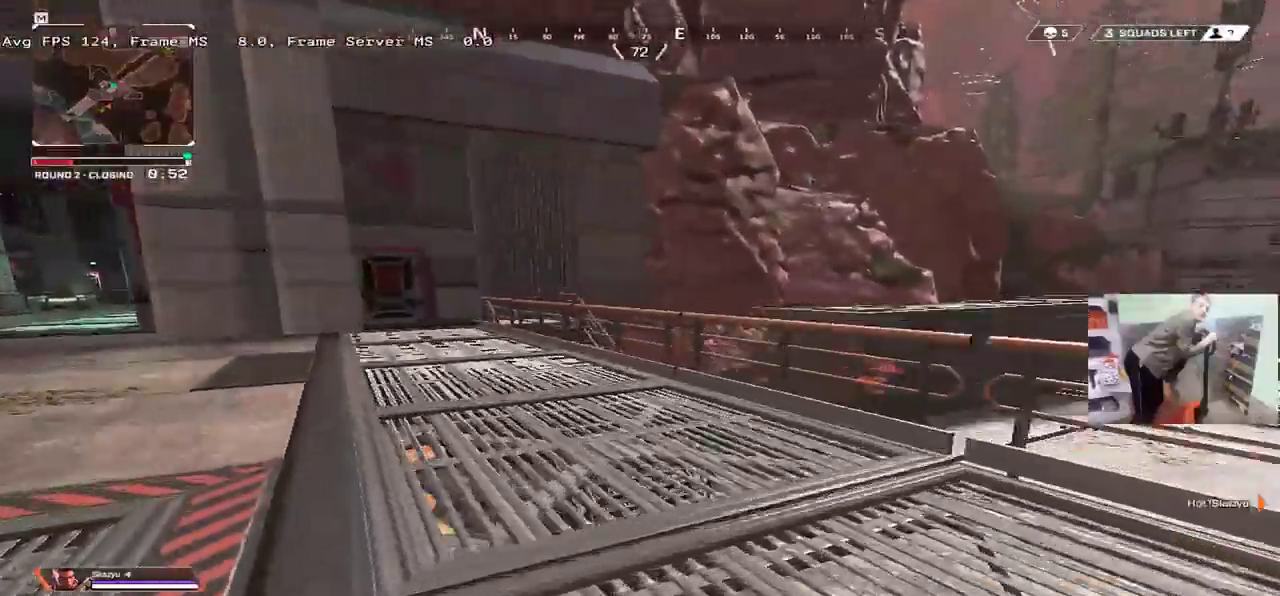
{"keys": ["3", "w"], "mouse": [], "events": [[100, "mouse_right", "up"], [150, "2", "down"], [234, "2", "up"], [467, "3", "down"]]}
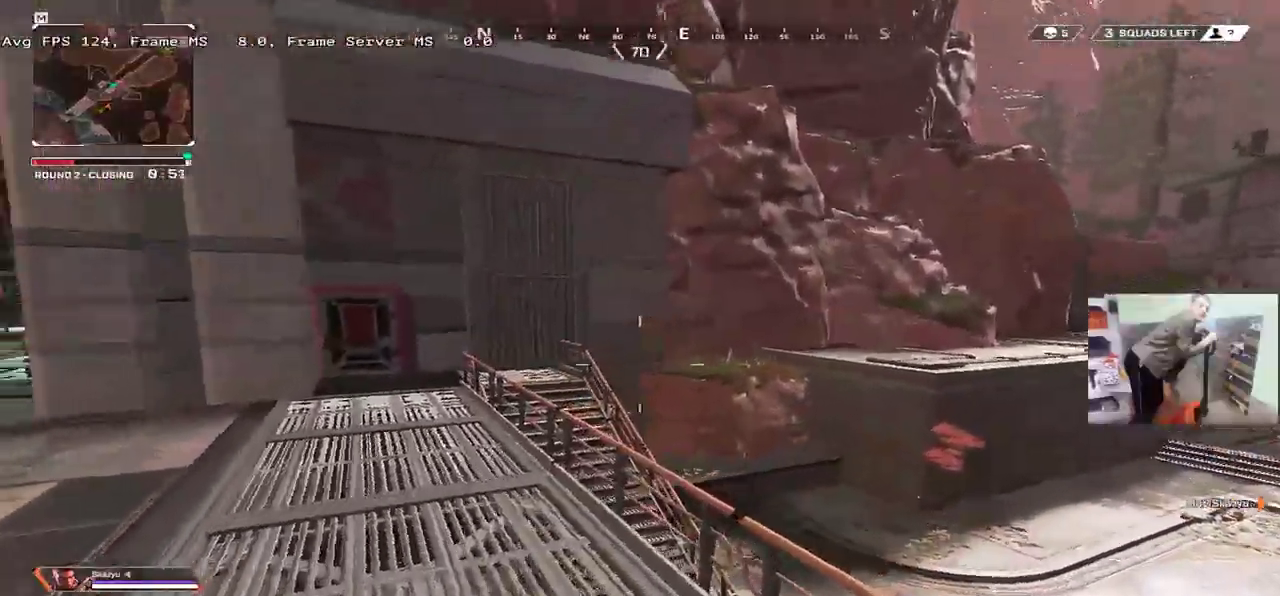
{"keys": ["w"], "mouse": [], "events": [[50, "3", "up"], [67, "q", "down"], [67, "shift", "down"], [150, "shift", "up"], [167, "q", "up"], [317, "tab", "down"], [367, "tab", "up"]]}
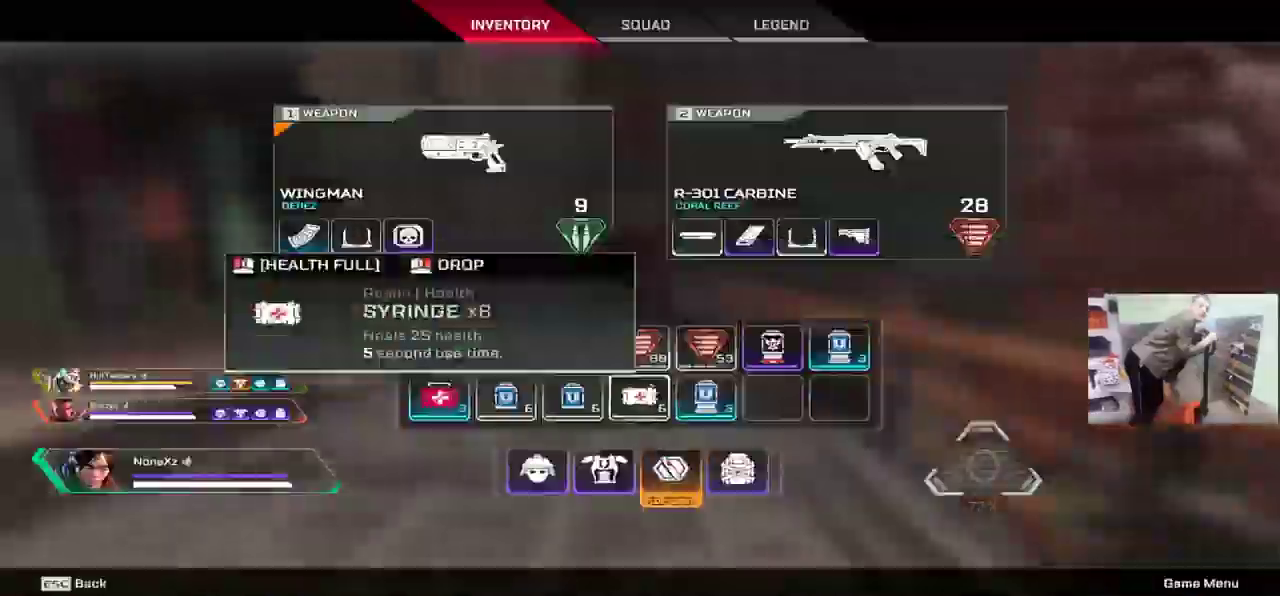
{"keys": ["q", "shift", "w"], "mouse": [], "events": [[234, "mouse_right", "down"], [317, "e", "down"], [334, "mouse_right", "up"], [384, "e", "up"], [417, "q", "down"], [484, "shift", "down"]]}
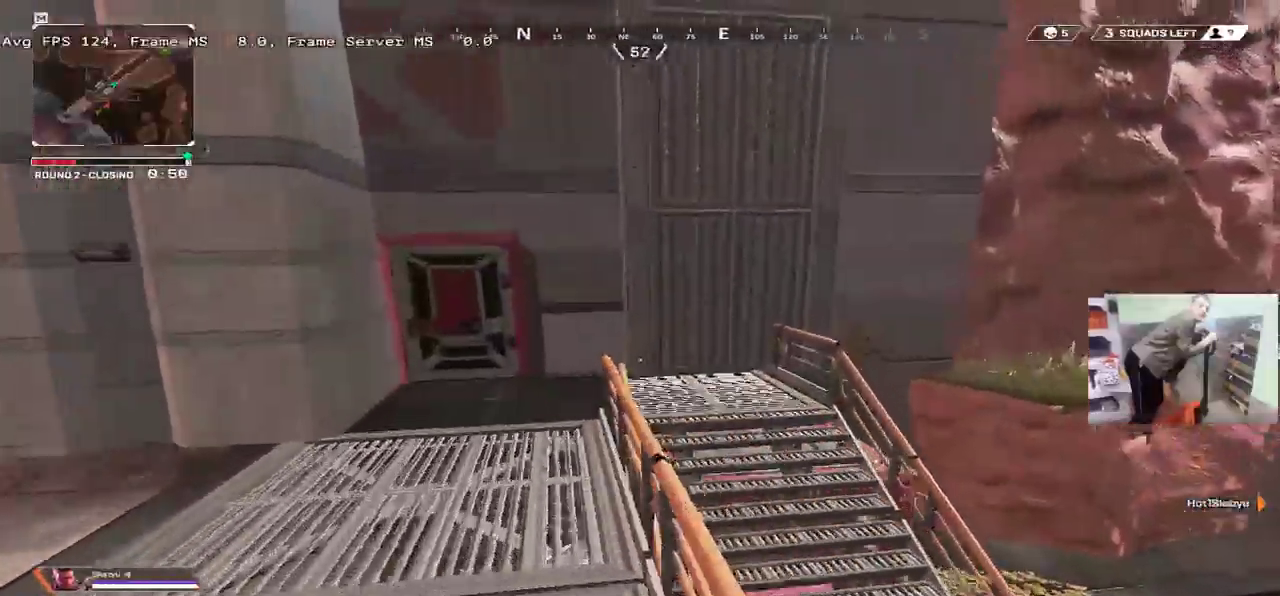
{"keys": ["w"], "mouse": [], "events": [[17, "q", "up"], [67, "shift", "up"]]}
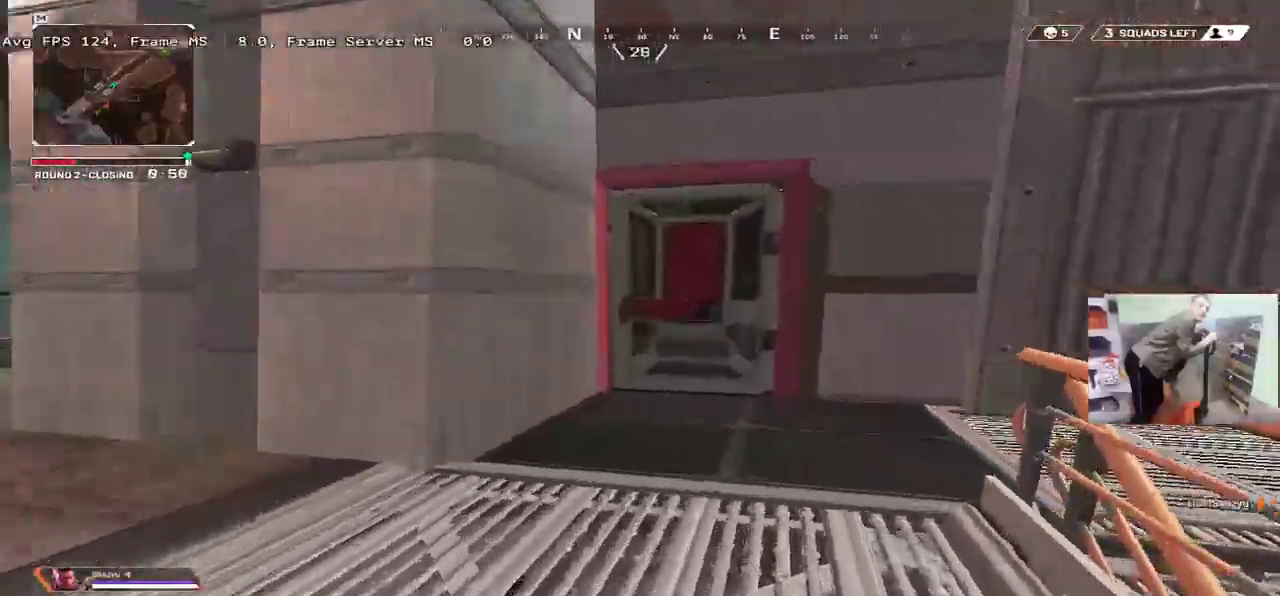
{"keys": ["w"], "mouse": [], "events": [[450, "c", "down"], [484, "c", "up"]]}
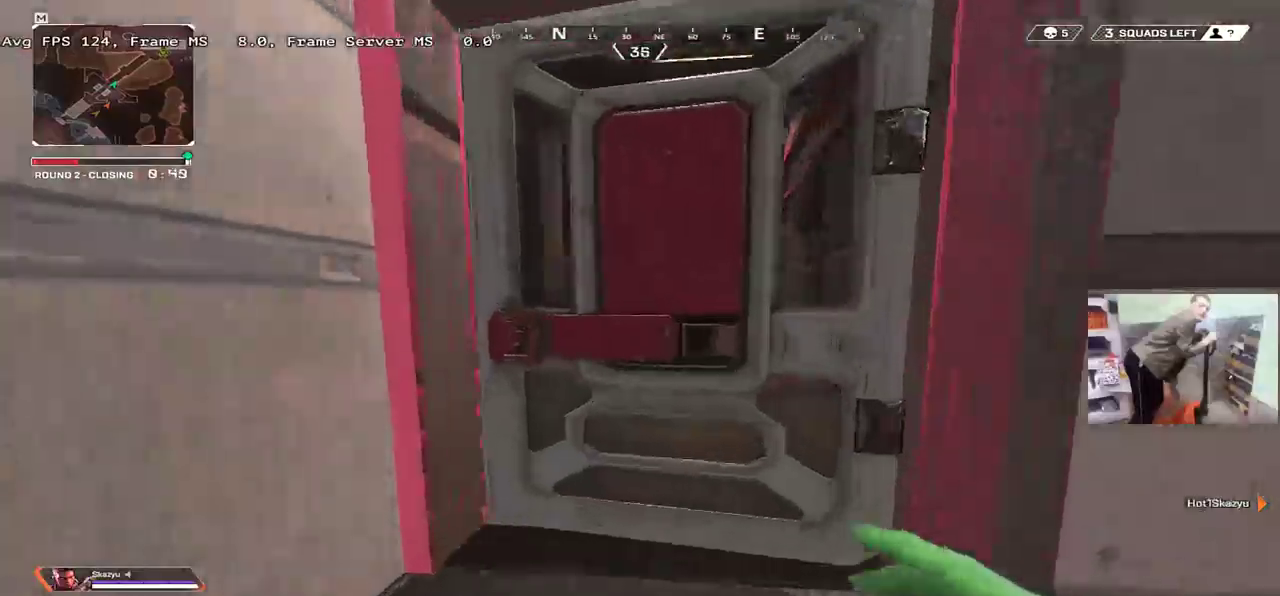
{"keys": ["e", "w"], "mouse": [], "events": [[184, "e", "down"]]}
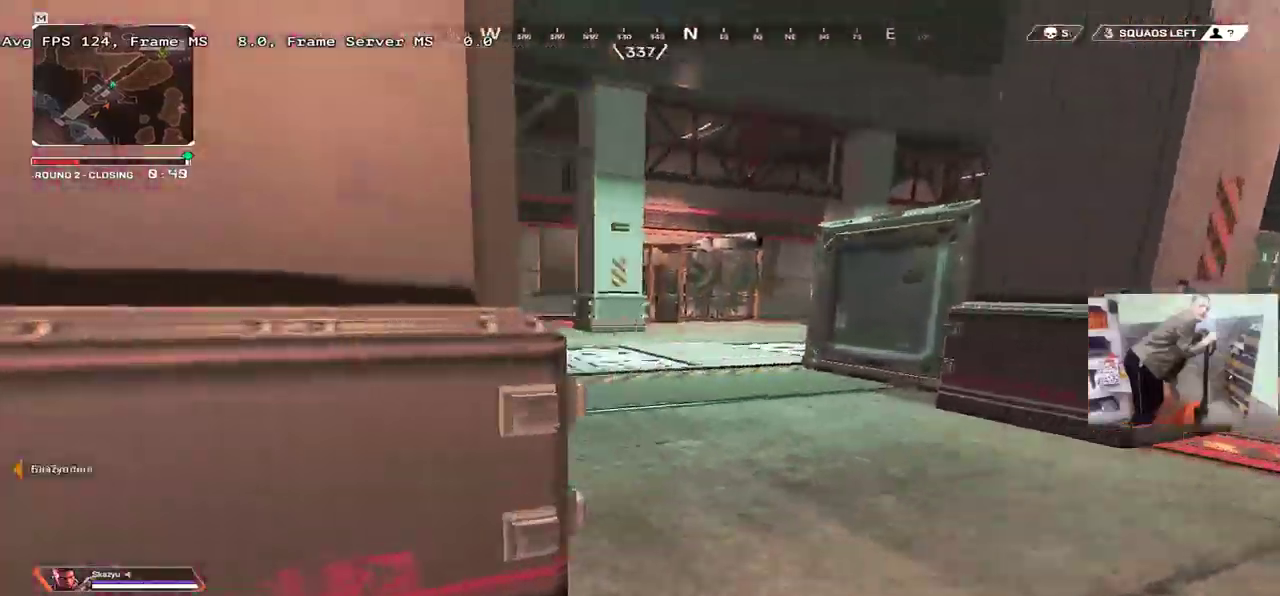
{"keys": ["ctrl", "e", "w"], "mouse": ["right"], "events": [[284, "ctrl", "down"], [500, "mouse_right", "down"]]}
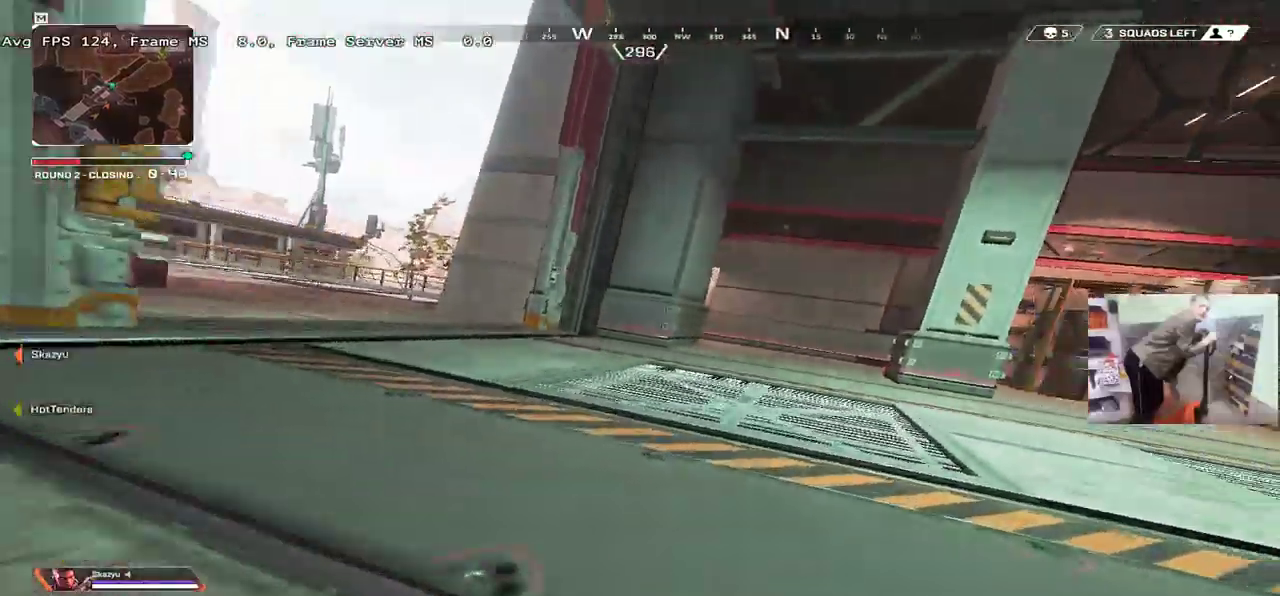
{"keys": ["q", "w"], "mouse": [], "events": [[34, "e", "up"], [84, "ctrl", "up"], [84, "mouse_right", "up"], [384, "e", "down"], [434, "e", "up"], [450, "q", "down"]]}
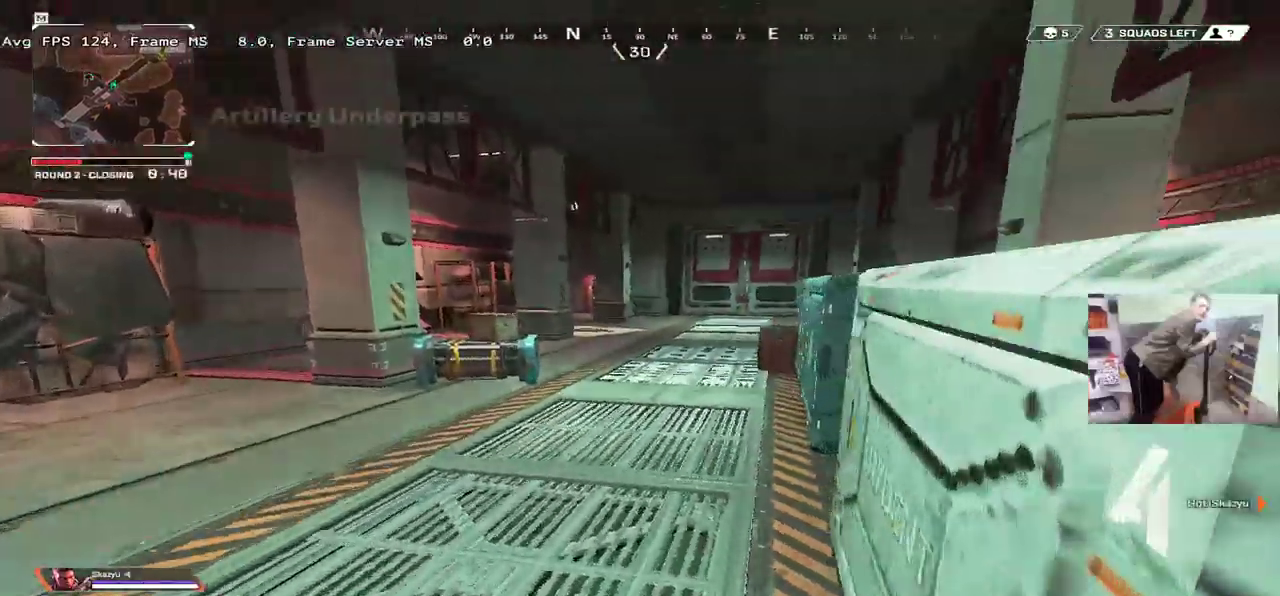
{"keys": ["w"], "mouse": [], "events": [[34, "shift", "down"], [117, "q", "up"], [117, "shift", "up"]]}
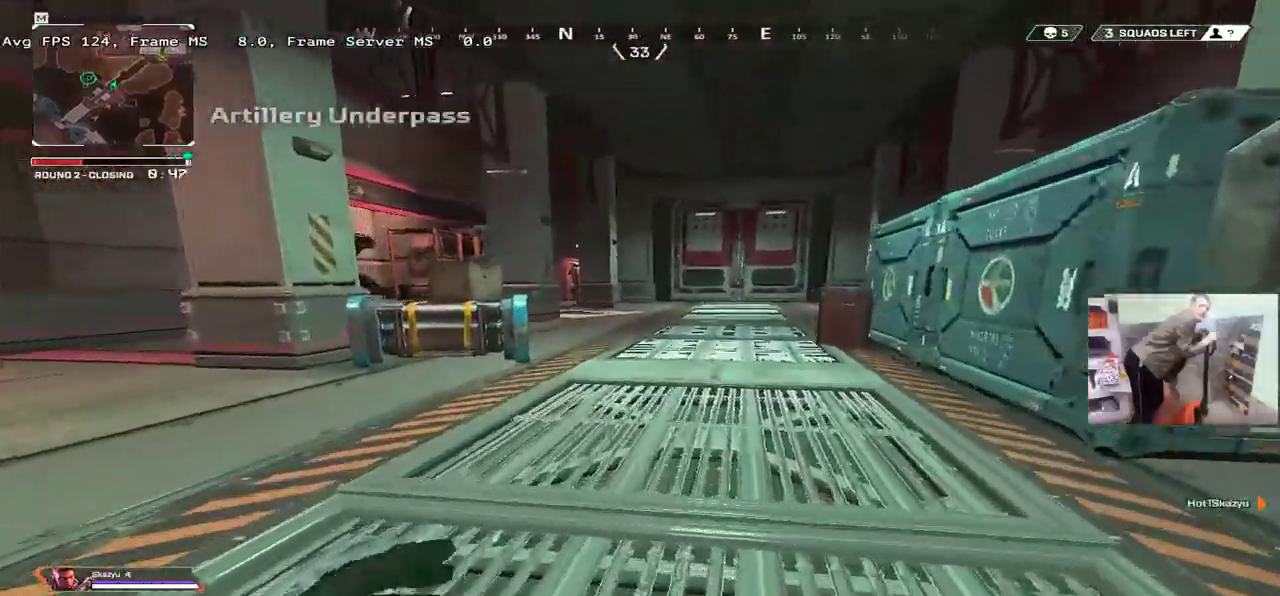
{"keys": ["e", "w"], "mouse": ["right"], "events": [[250, "e", "down"], [450, "mouse_right", "down"]]}